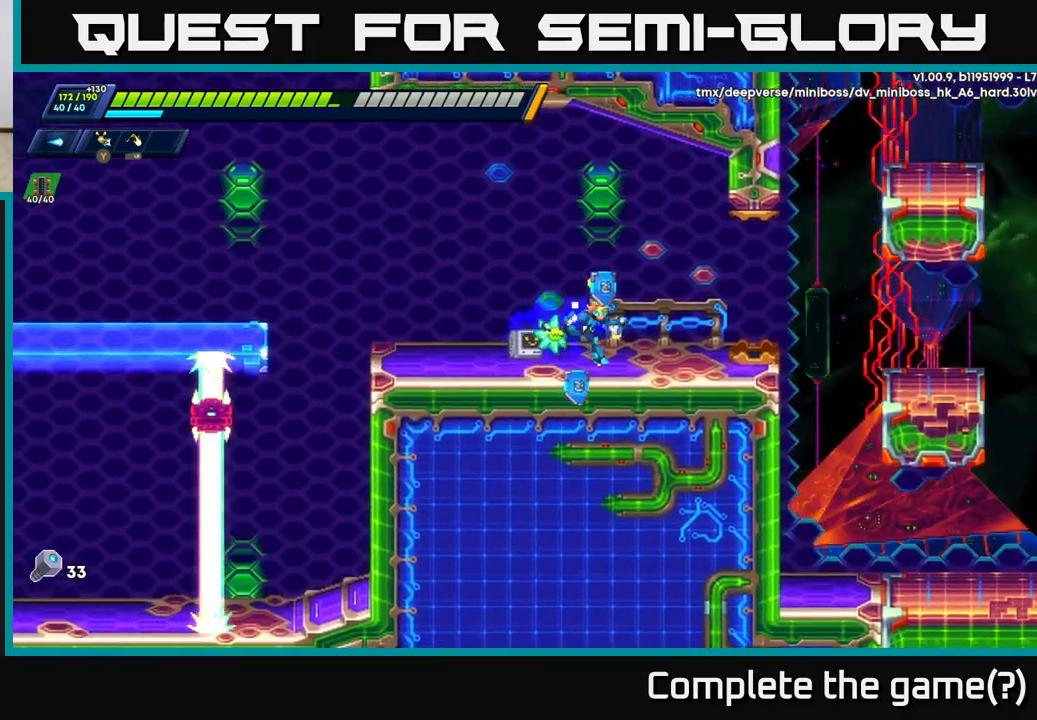
Gameplay with a controller (Xbox layout); each line is a JSON object with the inputs held at the frame after it. "events" lists button and stick changes between this image and that frame as [ms after this image, input, new state], when the widget could be followed in between.
{"buttons": ["A", "R2"], "left_stick": "right", "right_stick": "center", "events": [[183, "R2", "up"], [233, "R2", "down"], [500, "A", "down"]]}
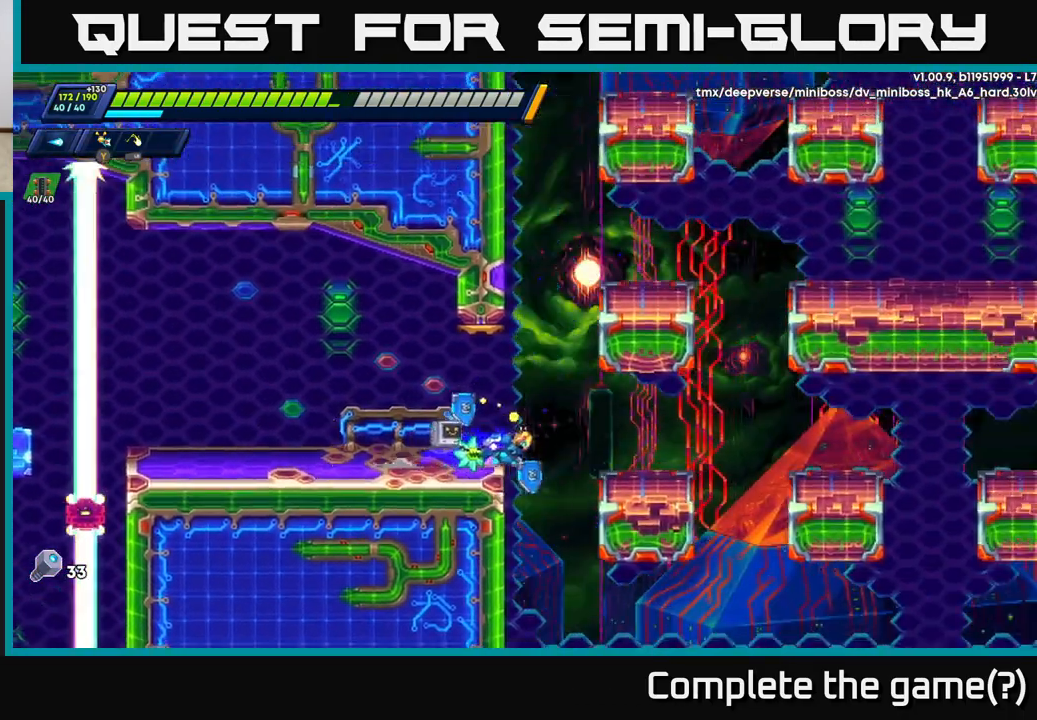
{"buttons": ["R2"], "left_stick": "right", "right_stick": "center", "events": [[183, "A", "up"], [333, "A", "down"], [500, "A", "up"]]}
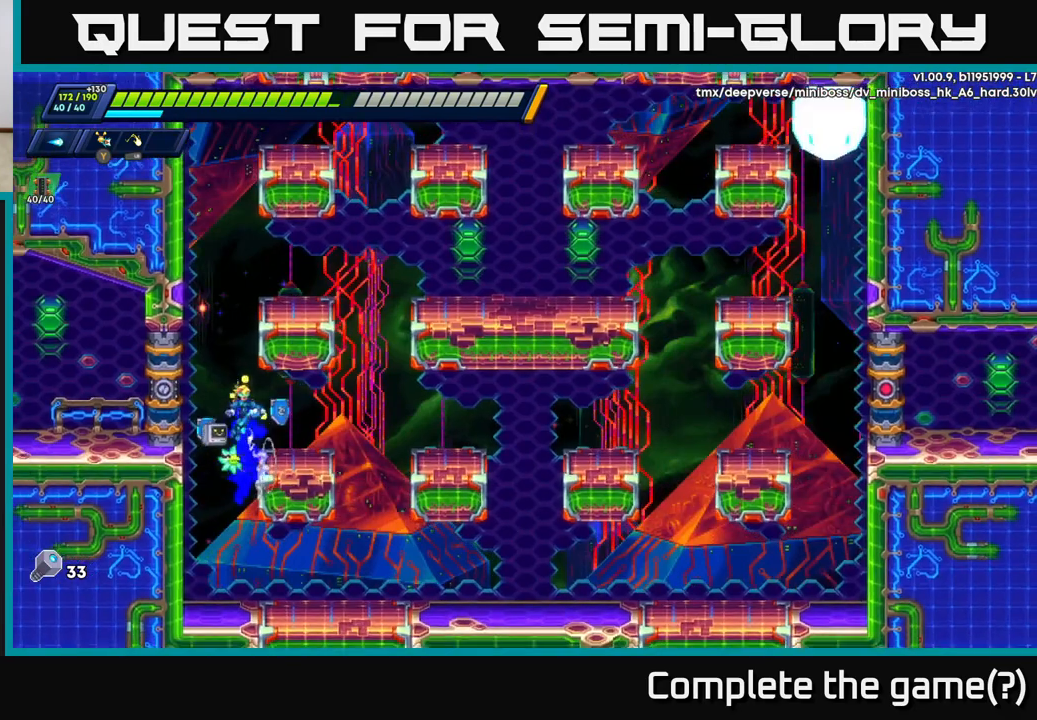
{"buttons": ["A", "R2"], "left_stick": "right", "right_stick": "center", "events": [[17, "R2", "up"], [367, "R2", "down"], [433, "A", "down"]]}
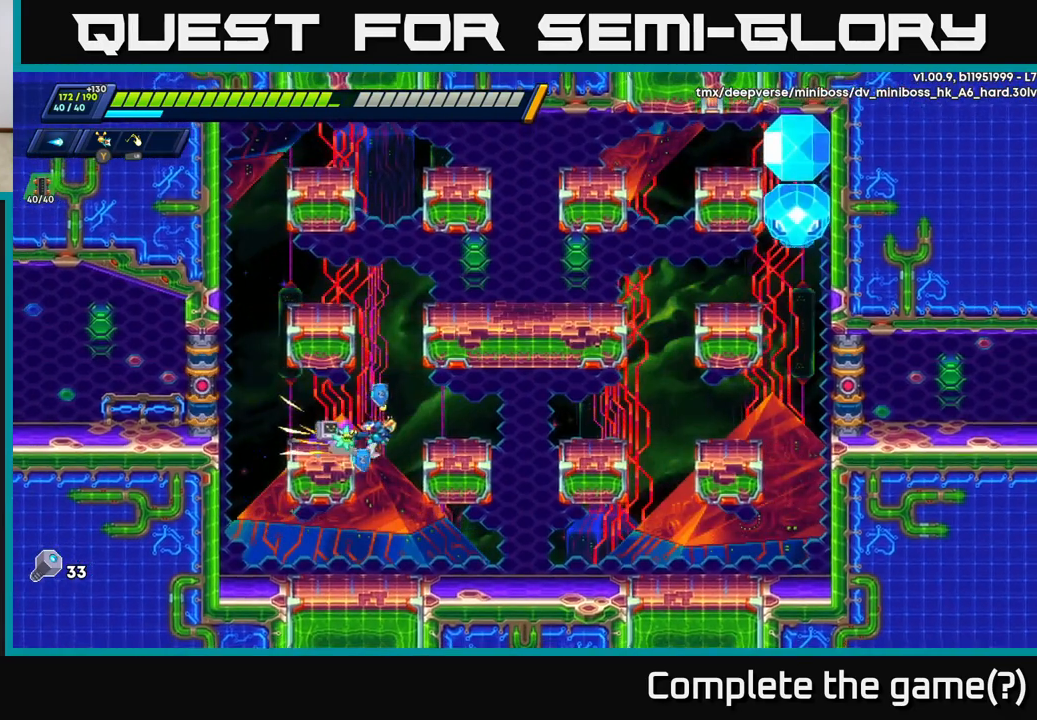
{"buttons": [], "left_stick": "right", "right_stick": "center", "events": [[67, "A", "up"], [83, "R2", "up"]]}
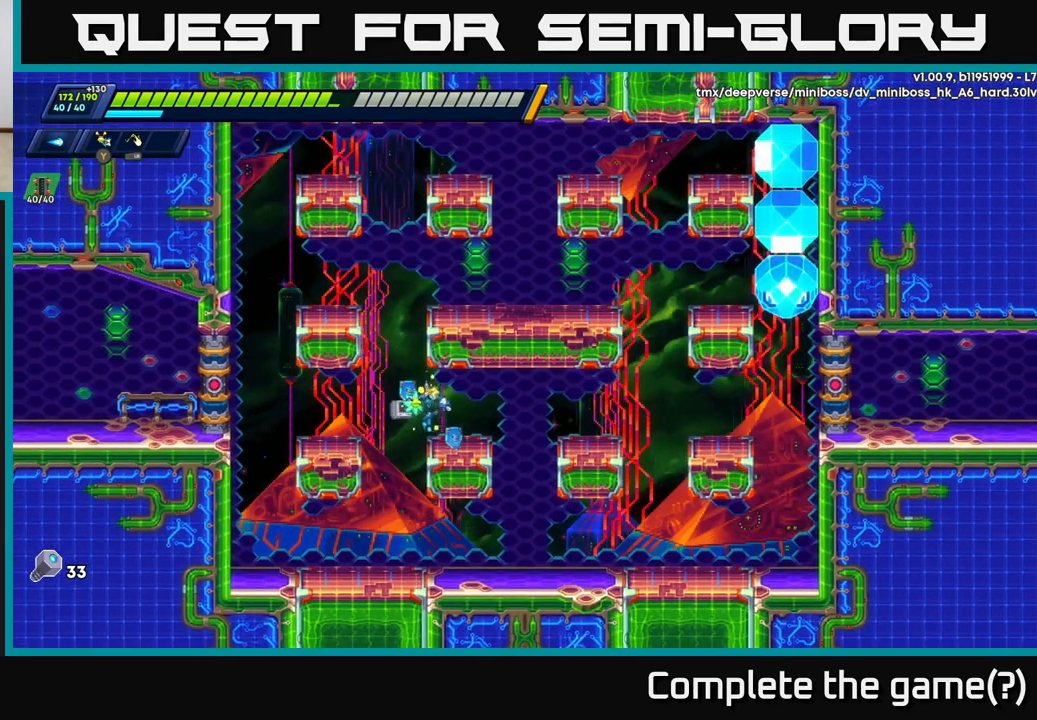
{"buttons": ["A"], "left_stick": "right", "right_stick": "center", "events": [[17, "R2", "down"], [83, "A", "down"], [250, "A", "up"], [283, "R2", "up"], [467, "A", "down"]]}
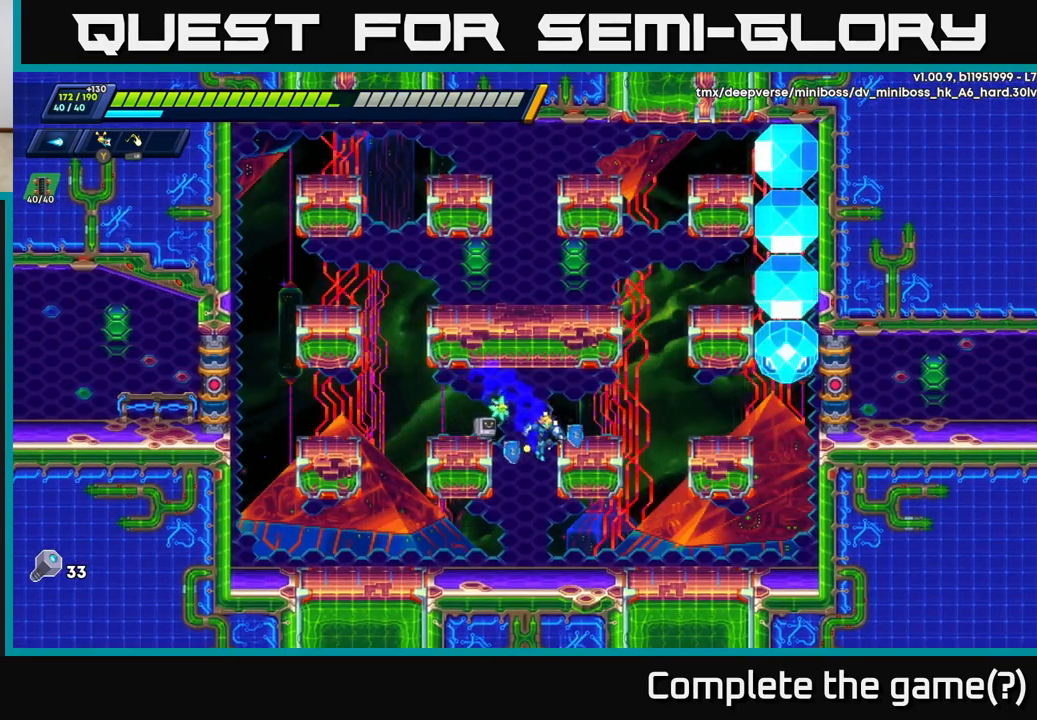
{"buttons": ["X"], "left_stick": "right", "right_stick": "center", "events": [[150, "A", "up"], [500, "X", "down"]]}
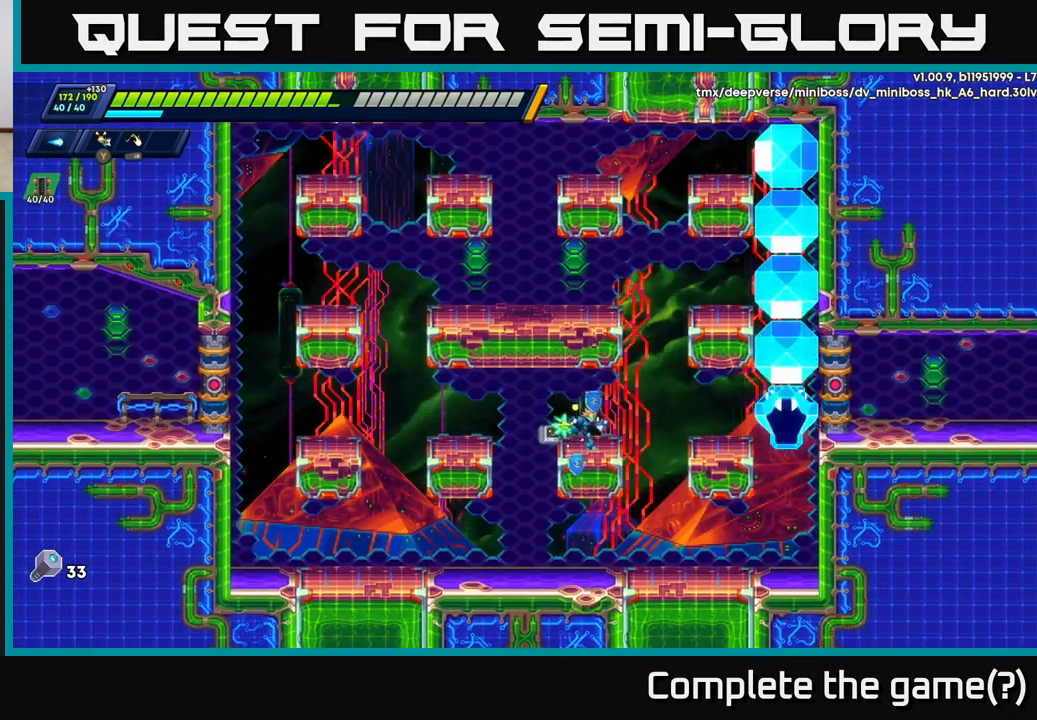
{"buttons": ["X"], "left_stick": "center", "right_stick": "center", "events": [[50, "X", "up"], [50, "left_stick", "center"], [133, "X", "down"], [183, "X", "up"], [250, "X", "down"], [300, "X", "up"], [383, "X", "down"], [450, "X", "up"], [500, "X", "down"]]}
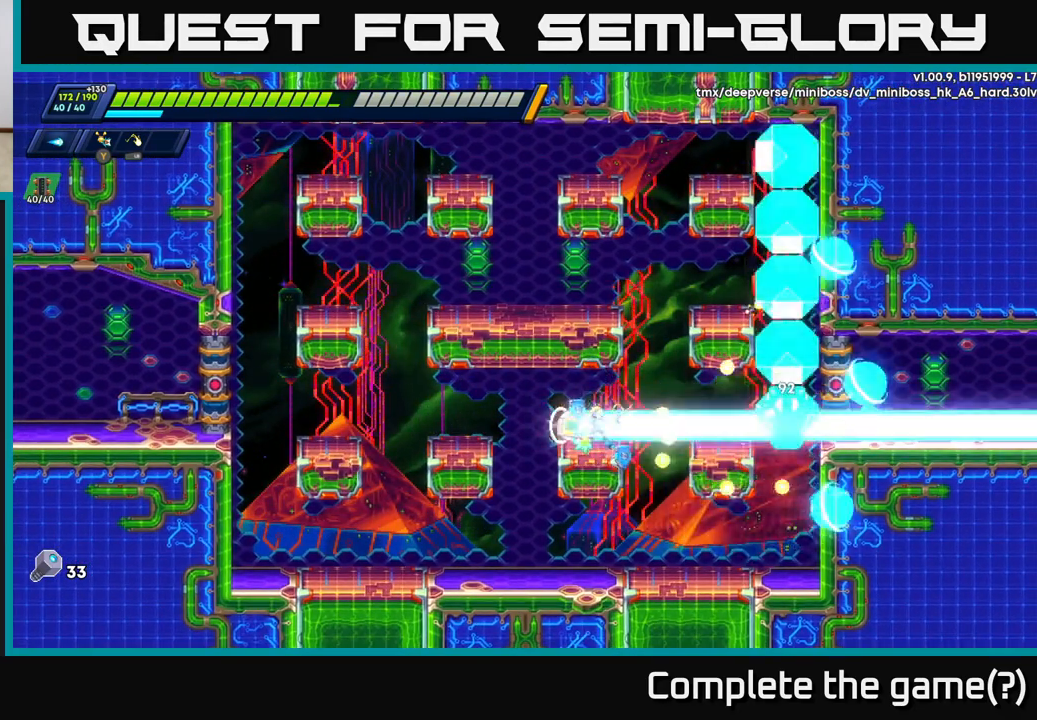
{"buttons": [], "left_stick": "center", "right_stick": "center", "events": [[83, "X", "up"], [133, "X", "down"], [217, "X", "up"], [267, "X", "down"], [350, "X", "up"], [417, "X", "down"], [483, "X", "up"]]}
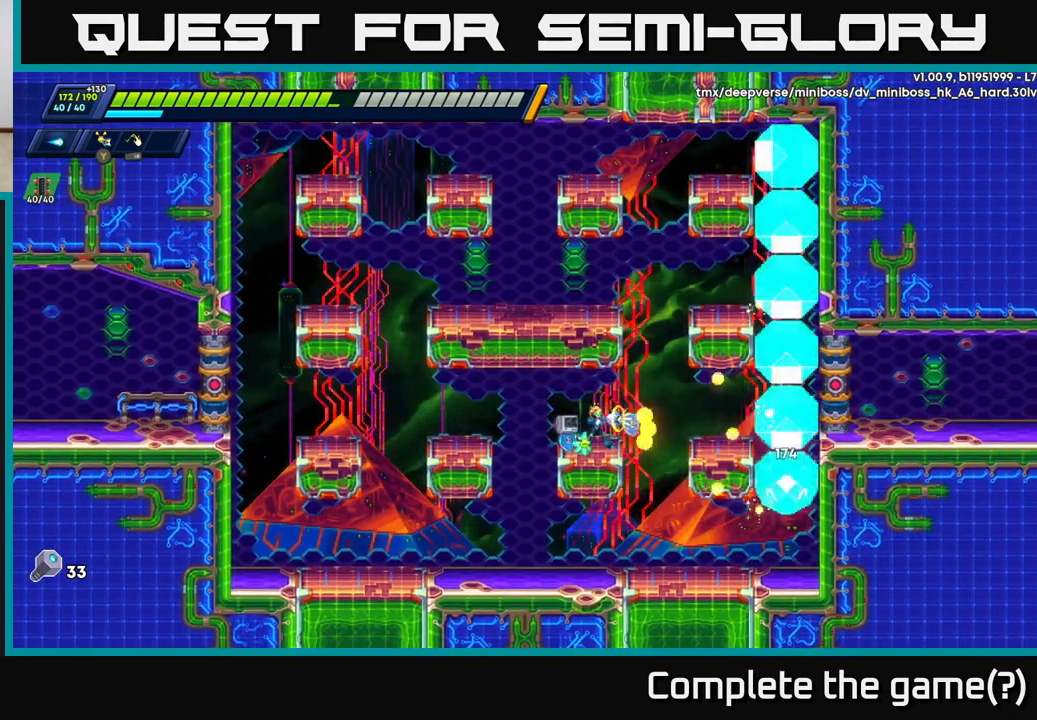
{"buttons": ["X"], "left_stick": "center", "right_stick": "center", "events": [[50, "X", "down"], [117, "X", "up"], [183, "X", "down"], [250, "X", "up"], [333, "X", "down"], [383, "X", "up"], [467, "X", "down"]]}
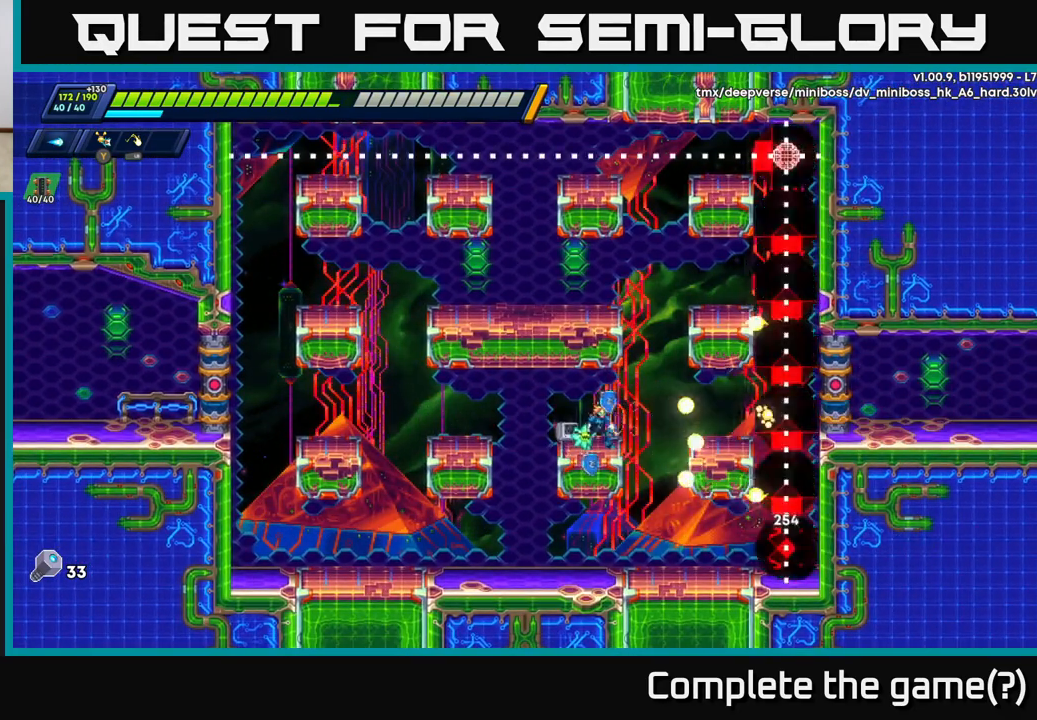
{"buttons": ["X"], "left_stick": "center", "right_stick": "center", "events": [[17, "X", "up"], [117, "X", "down"], [167, "X", "up"], [233, "X", "down"], [300, "X", "up"], [367, "X", "down"], [450, "X", "up"], [500, "X", "down"]]}
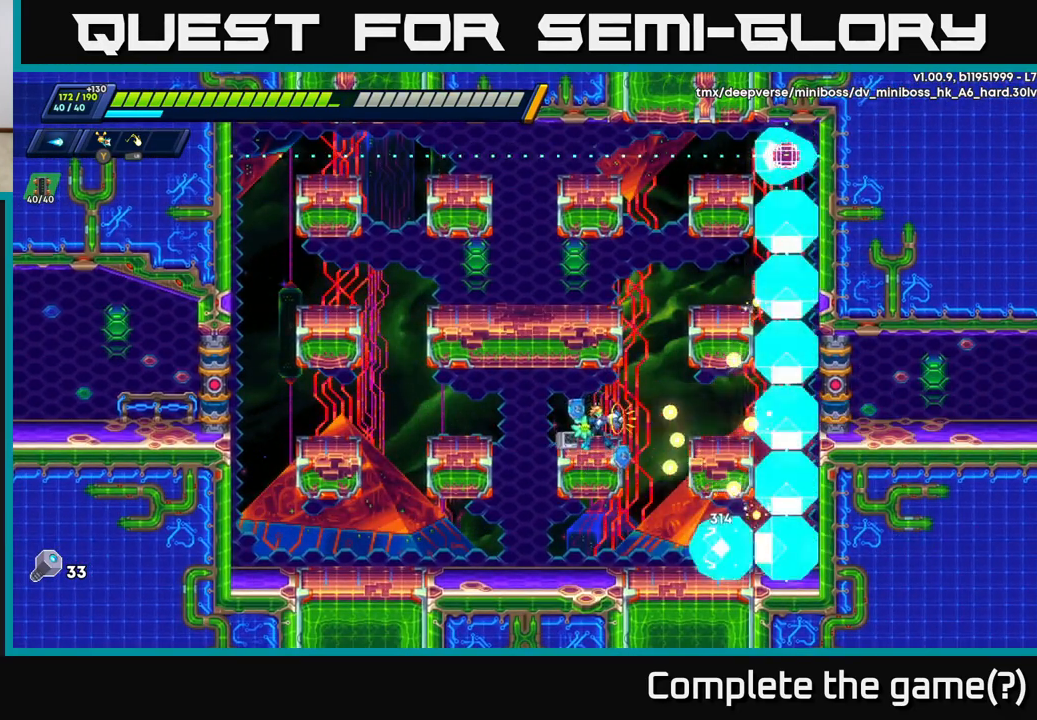
{"buttons": ["X"], "left_stick": "center", "right_stick": "center", "events": [[83, "X", "up"], [133, "X", "down"], [217, "X", "up"], [283, "X", "down"], [367, "X", "up"], [450, "X", "down"]]}
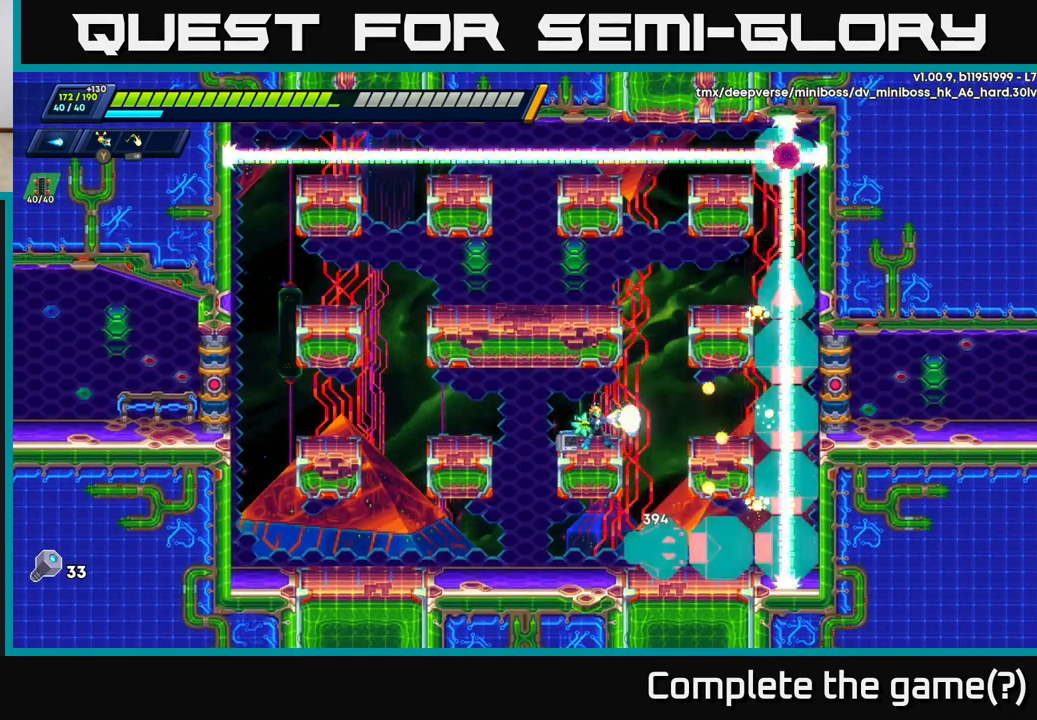
{"buttons": [], "left_stick": "center", "right_stick": "center", "events": [[17, "X", "up"], [83, "X", "down"], [150, "X", "up"], [217, "X", "down"], [283, "X", "up"], [367, "X", "down"], [433, "X", "up"]]}
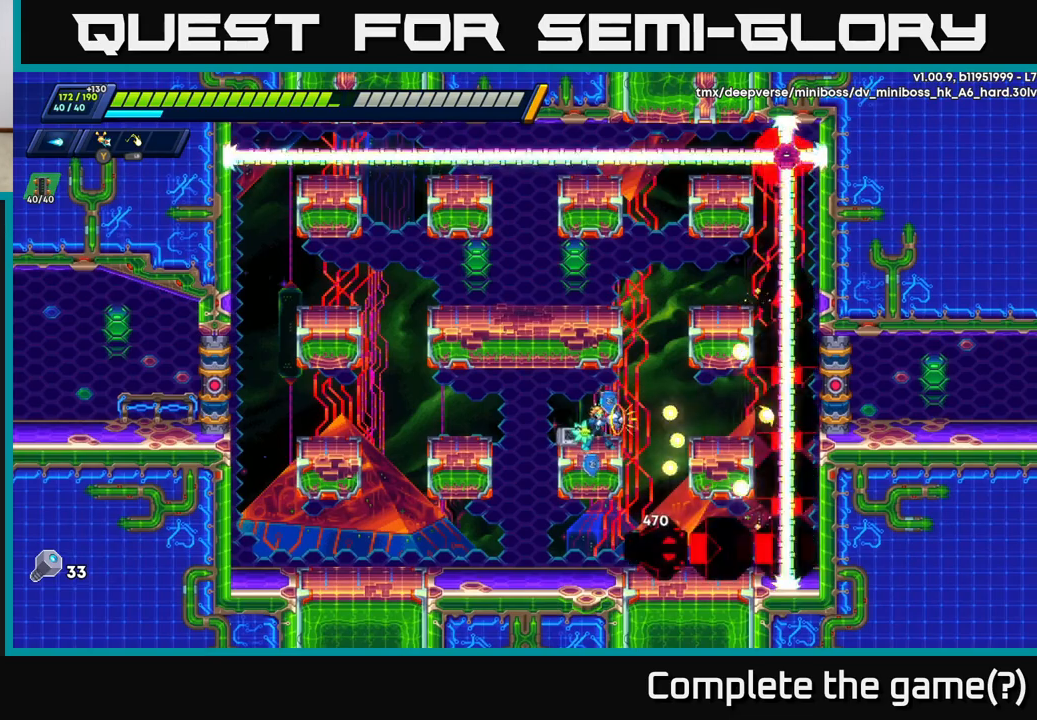
{"buttons": ["X"], "left_stick": "center", "right_stick": "center", "events": [[17, "X", "down"], [83, "X", "up"], [150, "X", "down"], [233, "X", "up"], [300, "X", "down"], [367, "X", "up"], [450, "X", "down"]]}
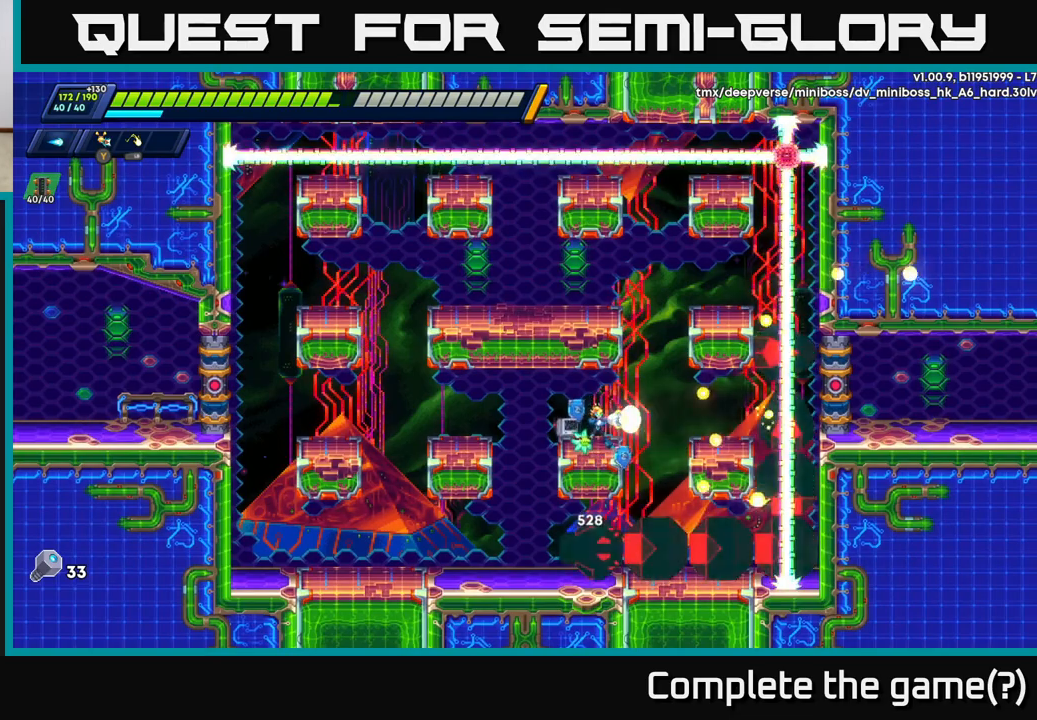
{"buttons": ["X"], "left_stick": "center", "right_stick": "center", "events": [[33, "X", "up"], [117, "X", "down"], [200, "X", "up"], [267, "left_stick", "left"], [317, "X", "down"], [367, "left_stick", "center"], [383, "X", "up"], [467, "X", "down"]]}
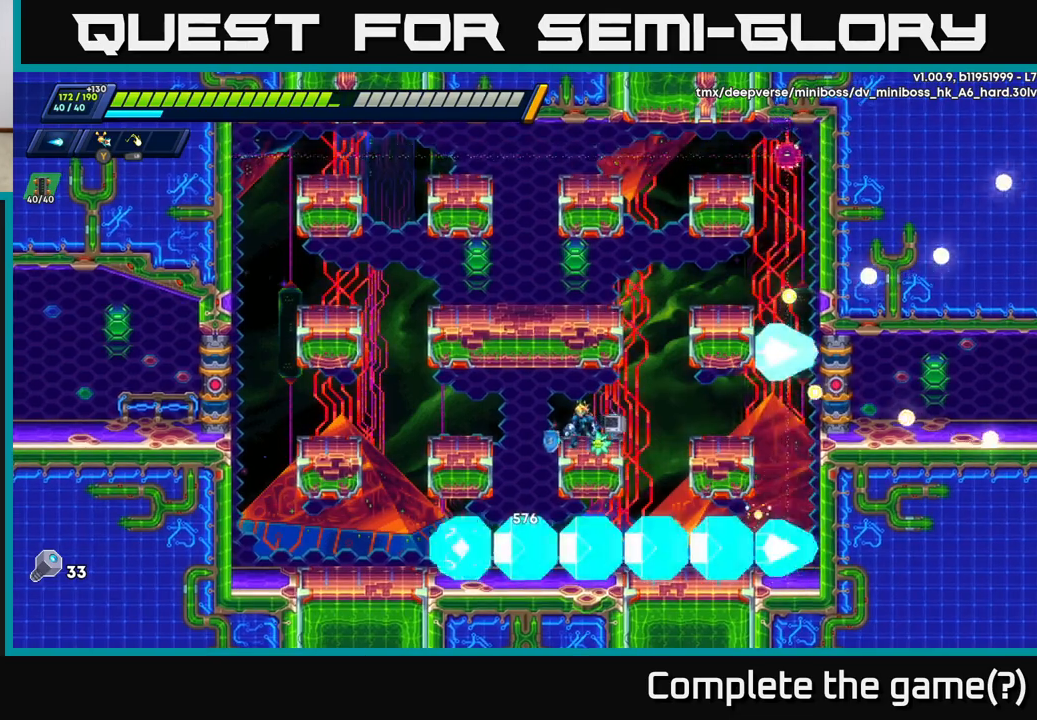
{"buttons": [], "left_stick": "center", "right_stick": "center", "events": [[67, "X", "up"], [133, "X", "down"], [217, "X", "up"], [283, "X", "down"], [383, "X", "up"]]}
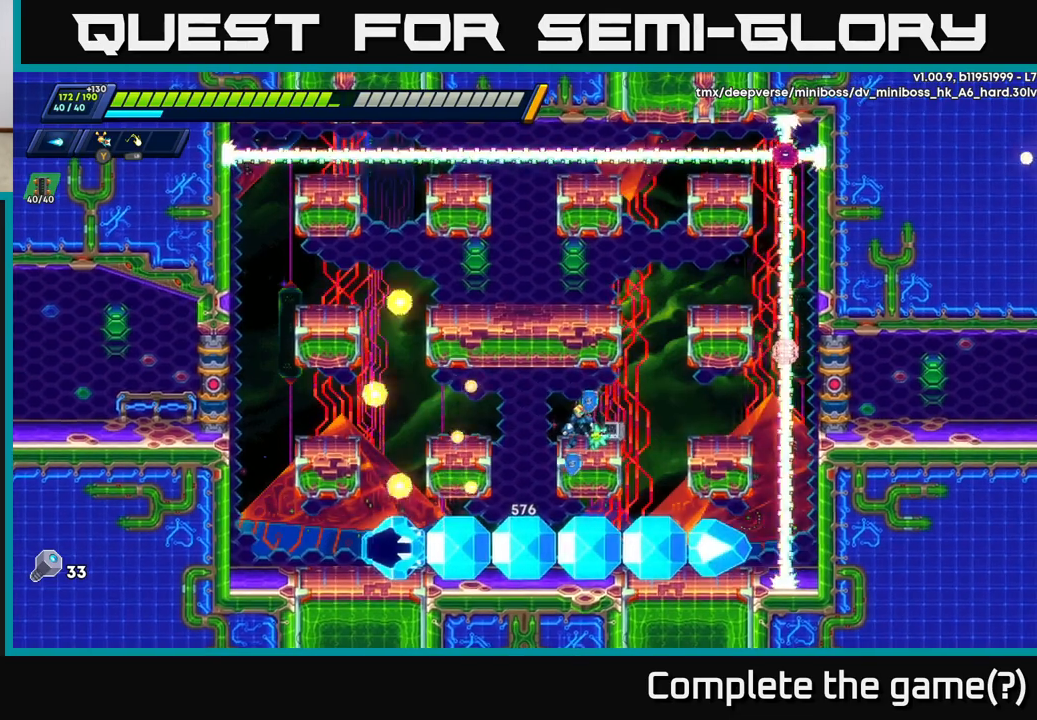
{"buttons": [], "left_stick": "center", "right_stick": "center", "events": []}
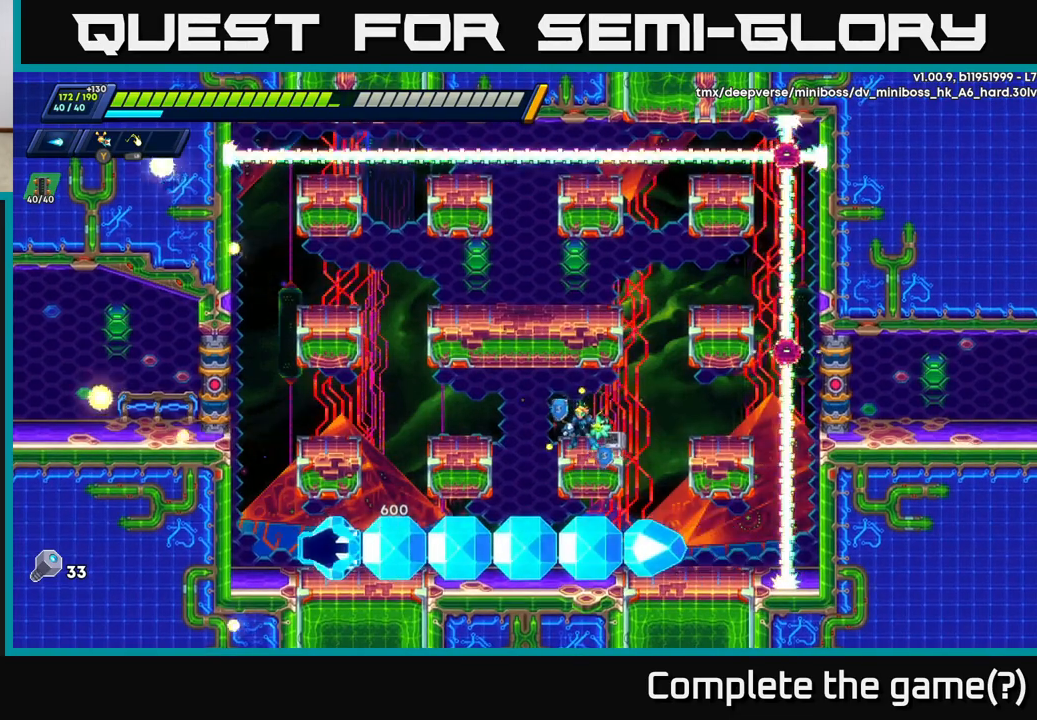
{"buttons": [], "left_stick": "center", "right_stick": "center", "events": []}
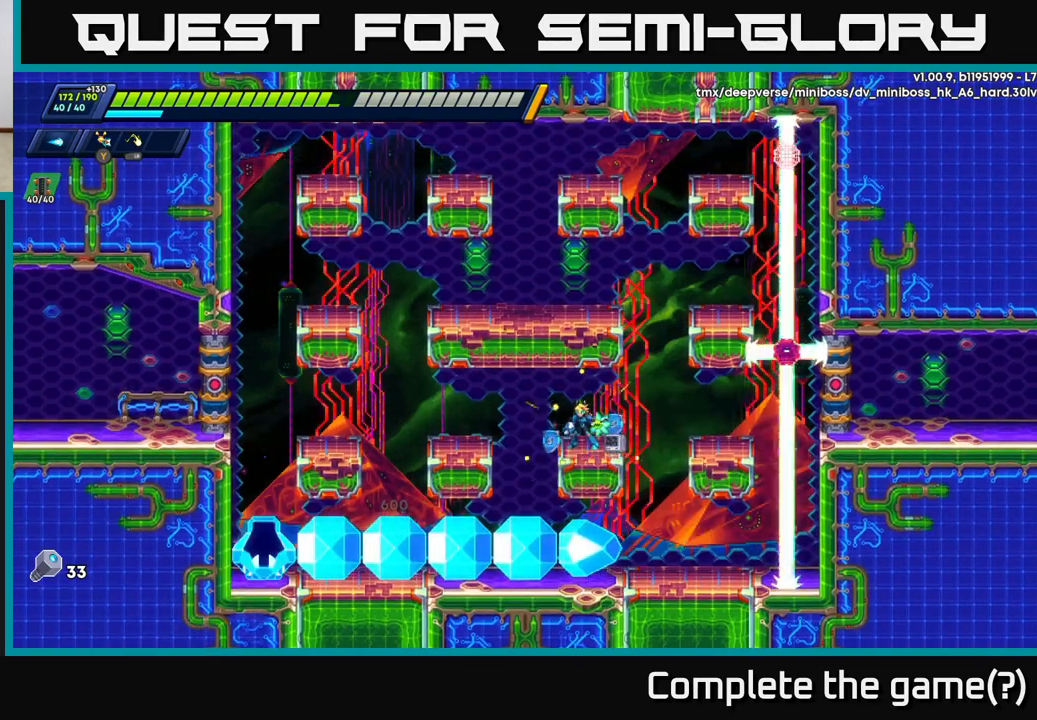
{"buttons": [], "left_stick": "left", "right_stick": "center", "events": [[500, "left_stick", "left"]]}
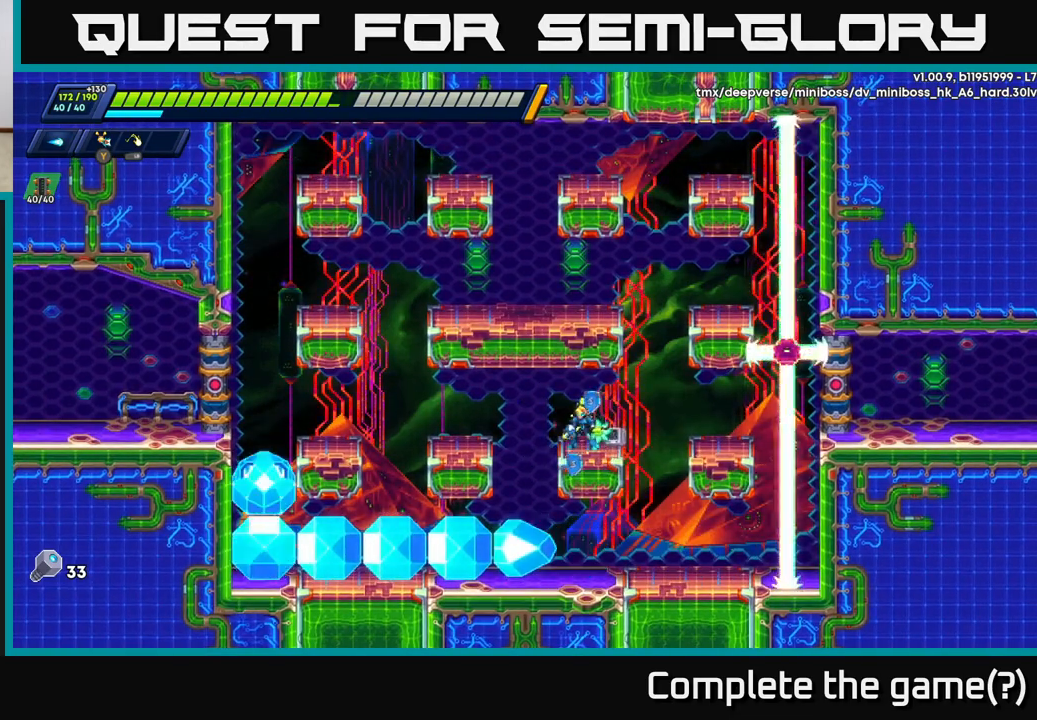
{"buttons": ["X"], "left_stick": "center", "right_stick": "center", "events": [[117, "R2", "down"], [133, "A", "down"], [233, "A", "up"], [250, "R2", "up"], [450, "X", "down"], [467, "left_stick", "center"]]}
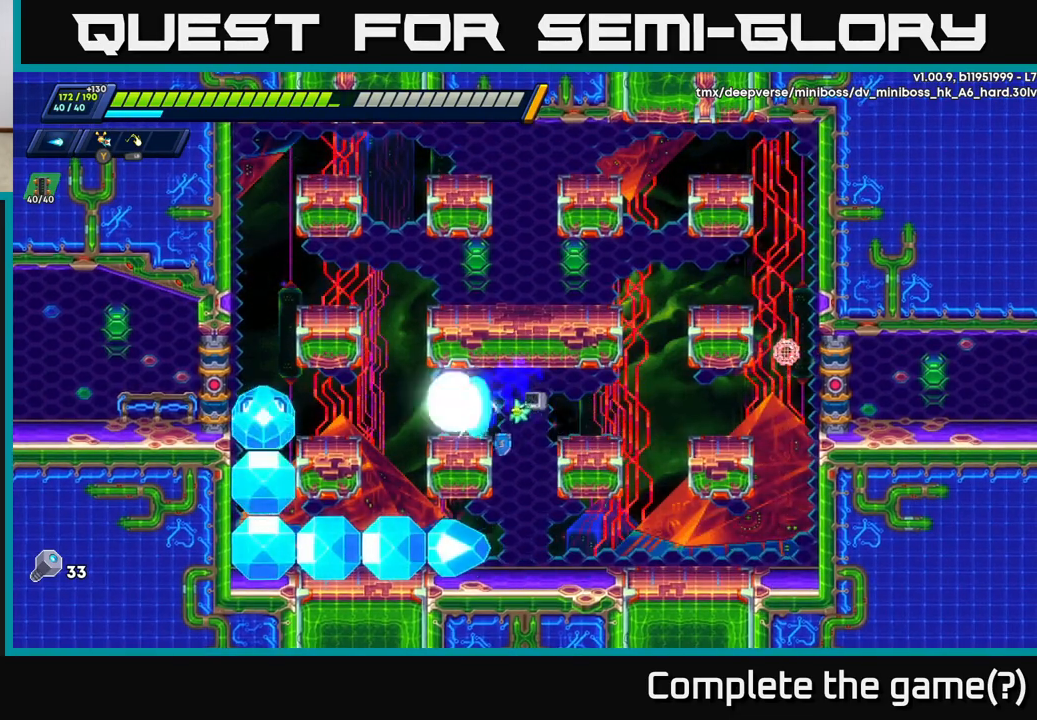
{"buttons": [], "left_stick": "center", "right_stick": "center", "events": [[33, "X", "up"], [117, "X", "down"], [167, "X", "up"], [233, "X", "down"], [317, "X", "up"], [383, "X", "down"], [450, "X", "up"]]}
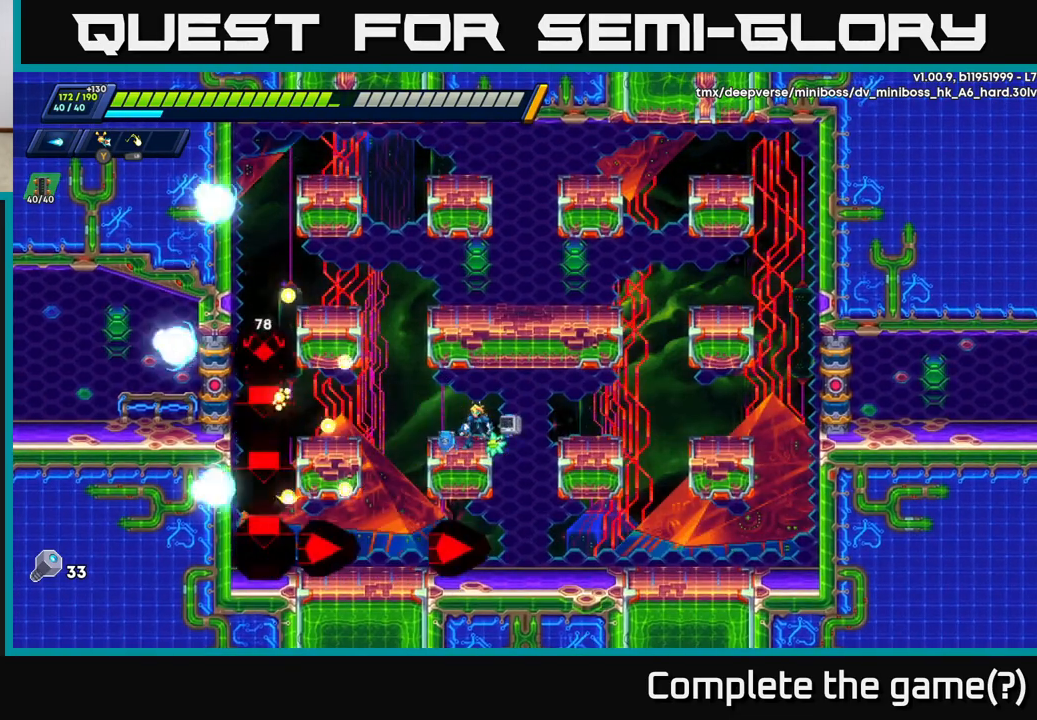
{"buttons": ["X"], "left_stick": "center", "right_stick": "center", "events": [[50, "X", "down"], [117, "X", "up"], [200, "X", "down"], [250, "X", "up"], [350, "X", "down"], [417, "X", "up"], [500, "X", "down"]]}
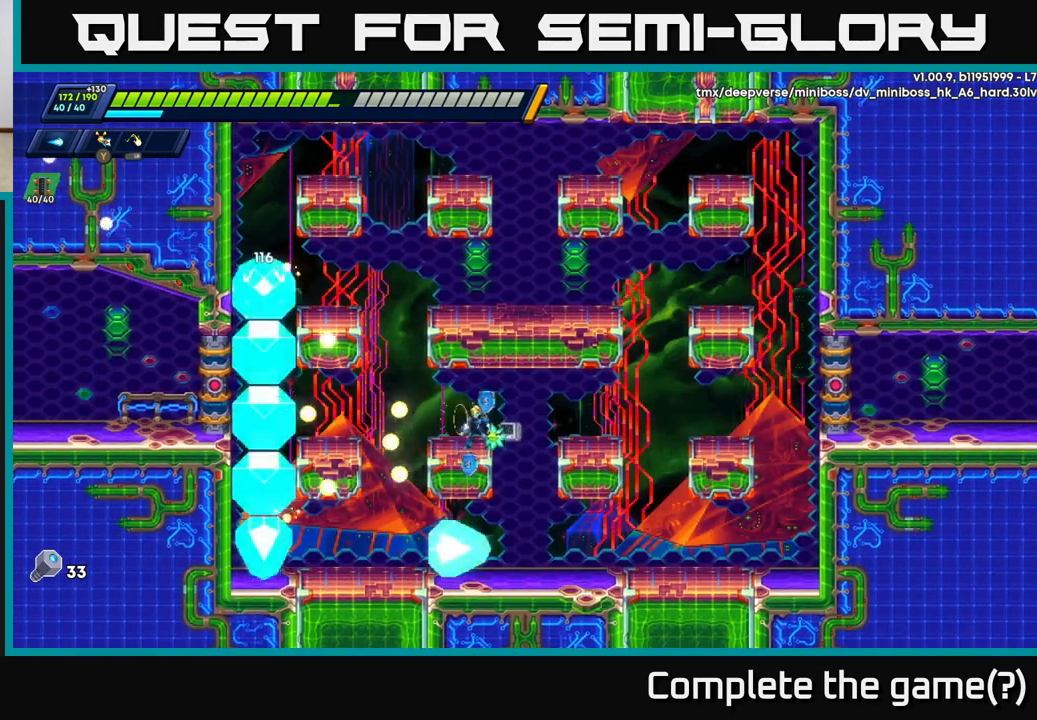
{"buttons": ["X"], "left_stick": "center", "right_stick": "center", "events": [[83, "X", "up"], [150, "X", "down"], [250, "X", "up"], [267, "A", "down"], [350, "X", "down"], [433, "X", "up"], [450, "A", "up"], [500, "X", "down"]]}
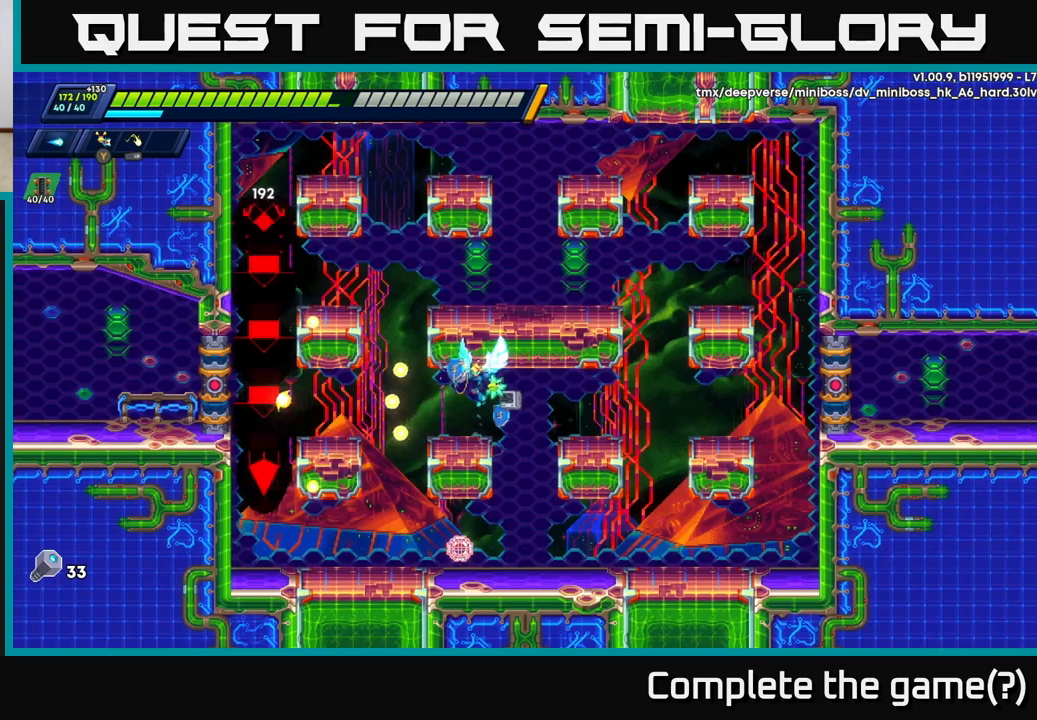
{"buttons": ["A", "X"], "left_stick": "center", "right_stick": "center", "events": [[83, "X", "up"], [167, "X", "down"], [250, "A", "down"], [267, "X", "up"], [350, "X", "down"], [433, "A", "up"], [433, "X", "up"], [500, "A", "down"], [500, "X", "down"]]}
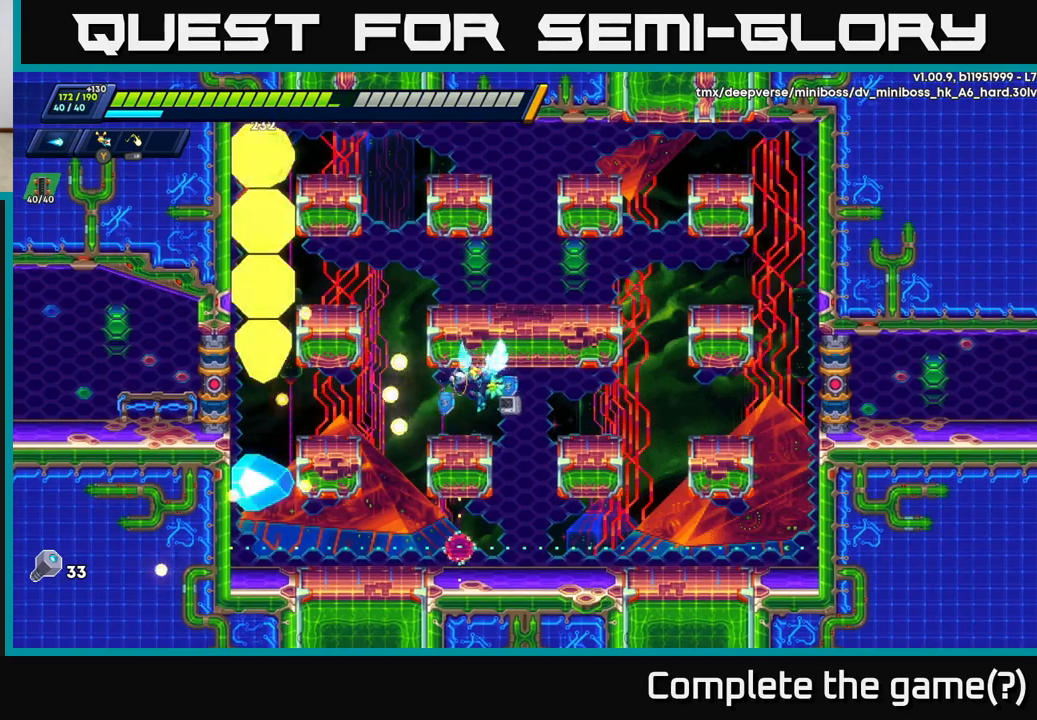
{"buttons": [], "left_stick": "center", "right_stick": "center", "events": [[17, "A", "up"], [100, "X", "up"], [167, "X", "down"], [250, "X", "up"]]}
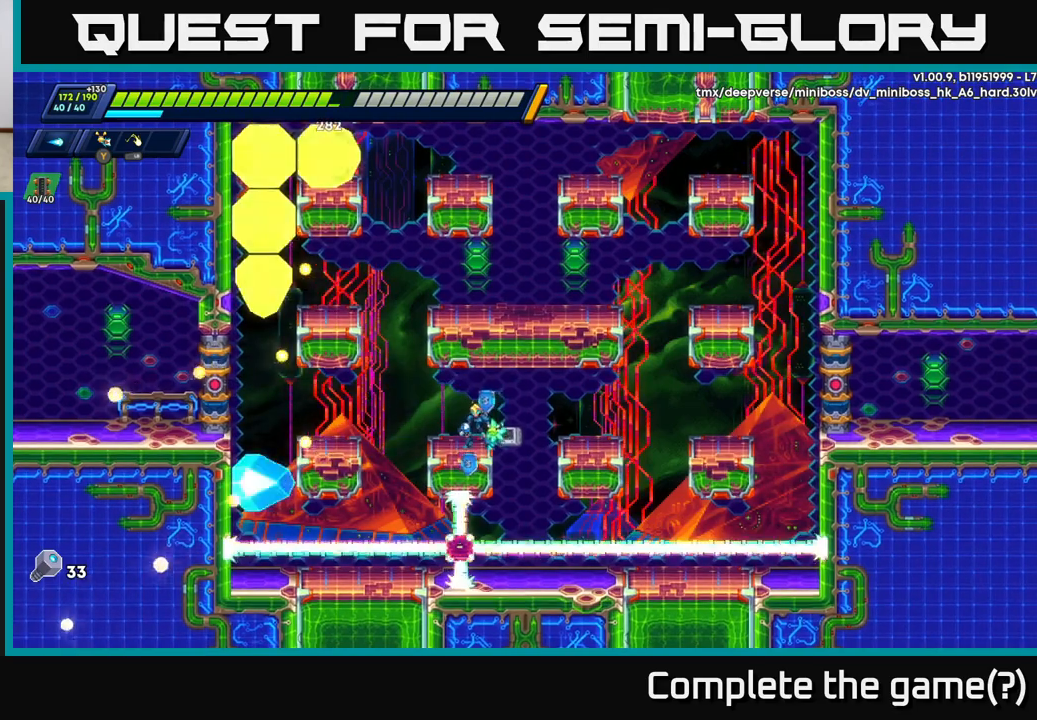
{"buttons": [], "left_stick": "center", "right_stick": "center", "events": []}
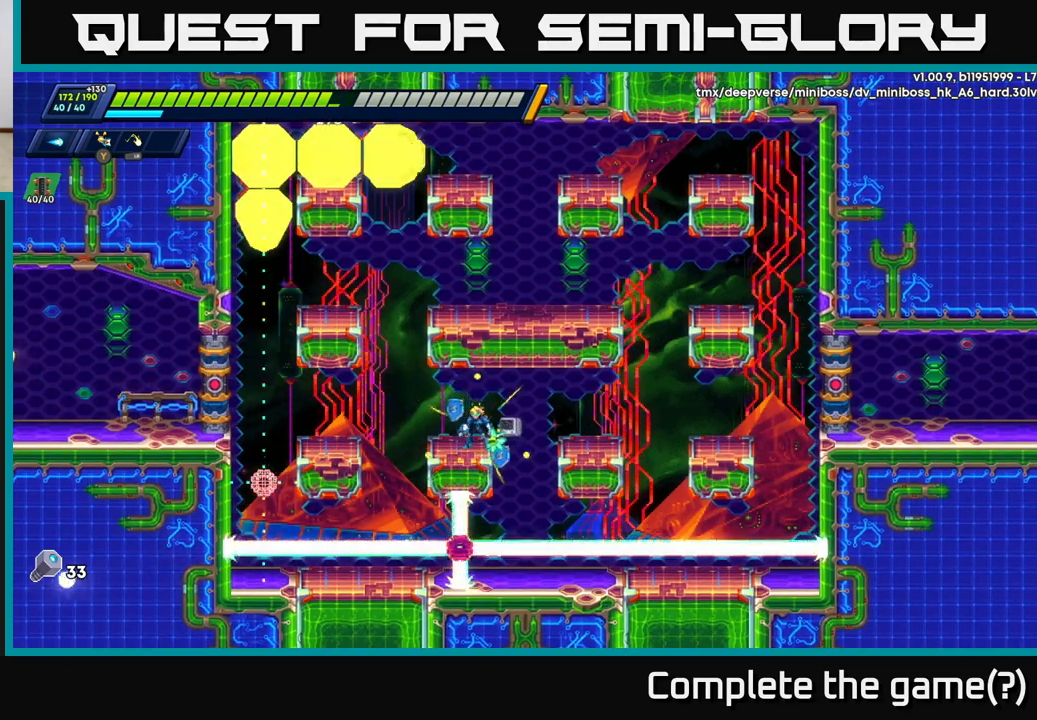
{"buttons": ["A", "R2"], "left_stick": "right", "right_stick": "center", "events": [[450, "left_stick", "right"], [500, "A", "down"], [500, "R2", "down"]]}
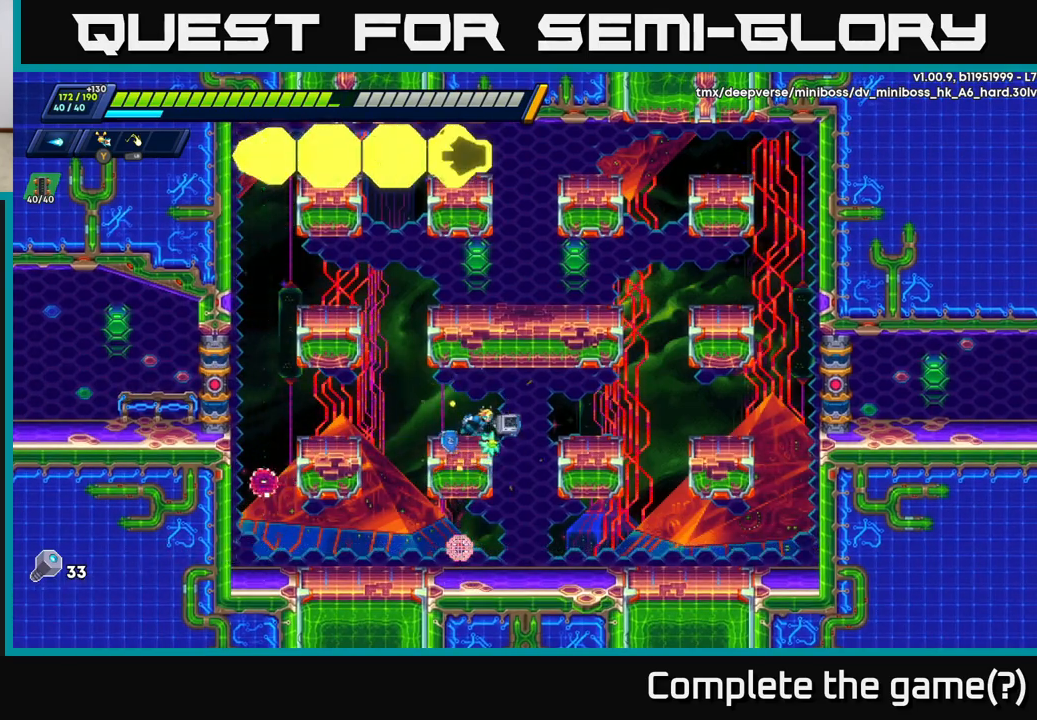
{"buttons": [], "left_stick": "left", "right_stick": "center", "events": [[117, "A", "up"], [150, "R2", "up"], [400, "left_stick", "center"], [500, "left_stick", "left"]]}
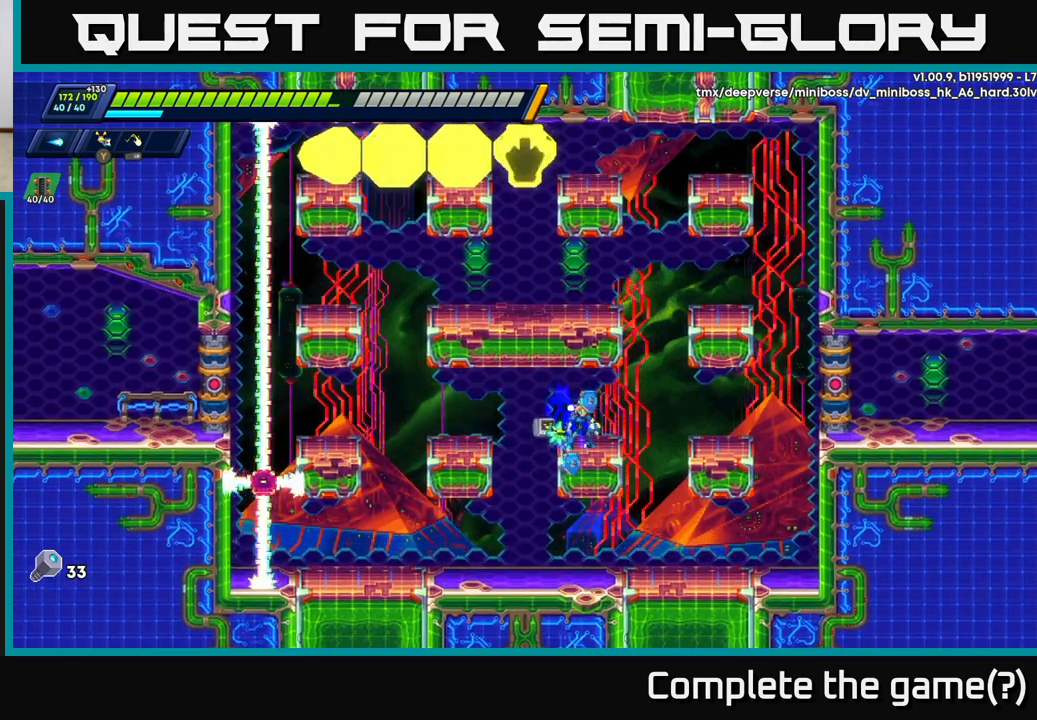
{"buttons": [], "left_stick": "left", "right_stick": "center", "events": [[83, "A", "down"], [83, "R2", "down"], [267, "A", "up"], [300, "R2", "up"]]}
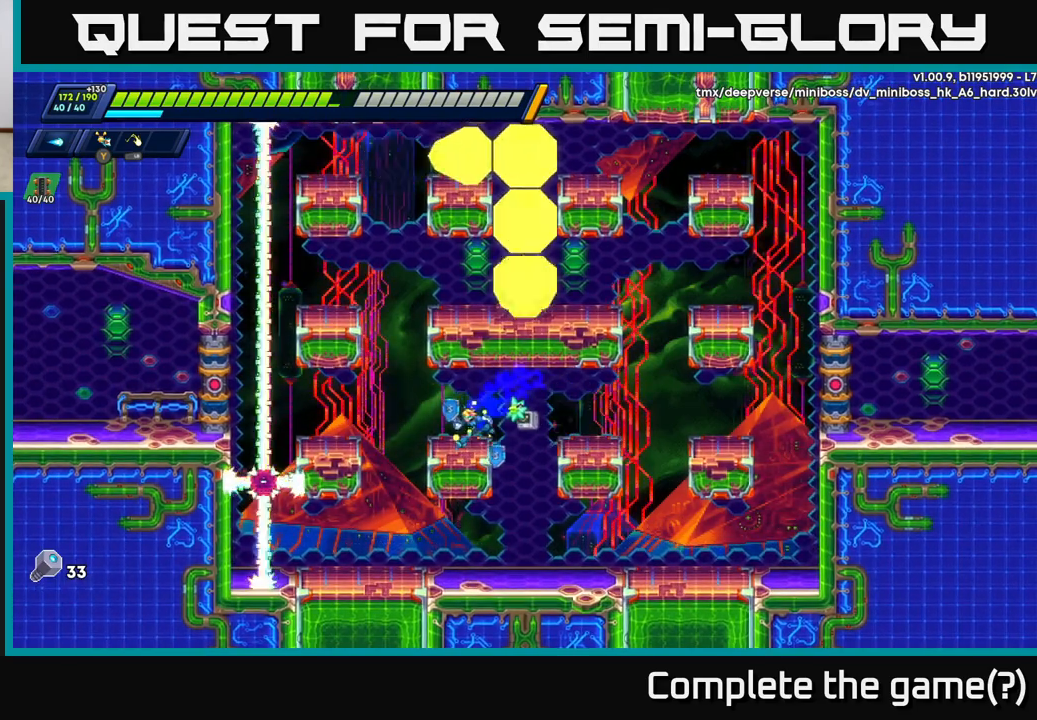
{"buttons": [], "left_stick": "right", "right_stick": "center", "events": [[233, "R2", "down"], [250, "A", "down"], [433, "A", "up"], [433, "R2", "up"], [450, "left_stick", "right"]]}
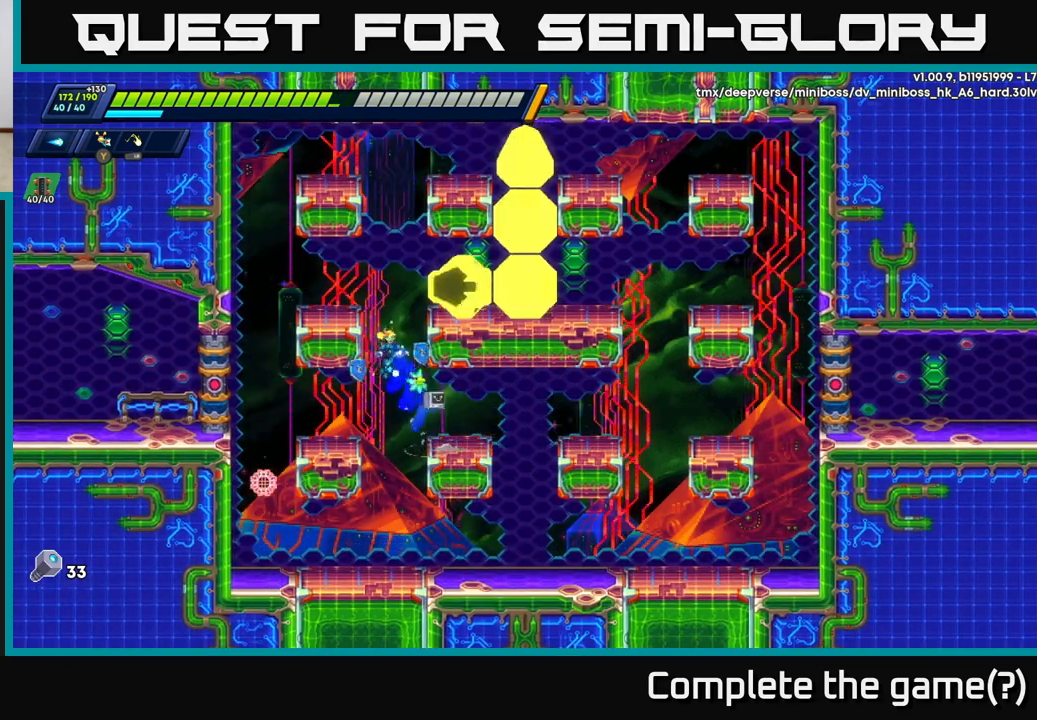
{"buttons": [], "left_stick": "right", "right_stick": "center", "events": []}